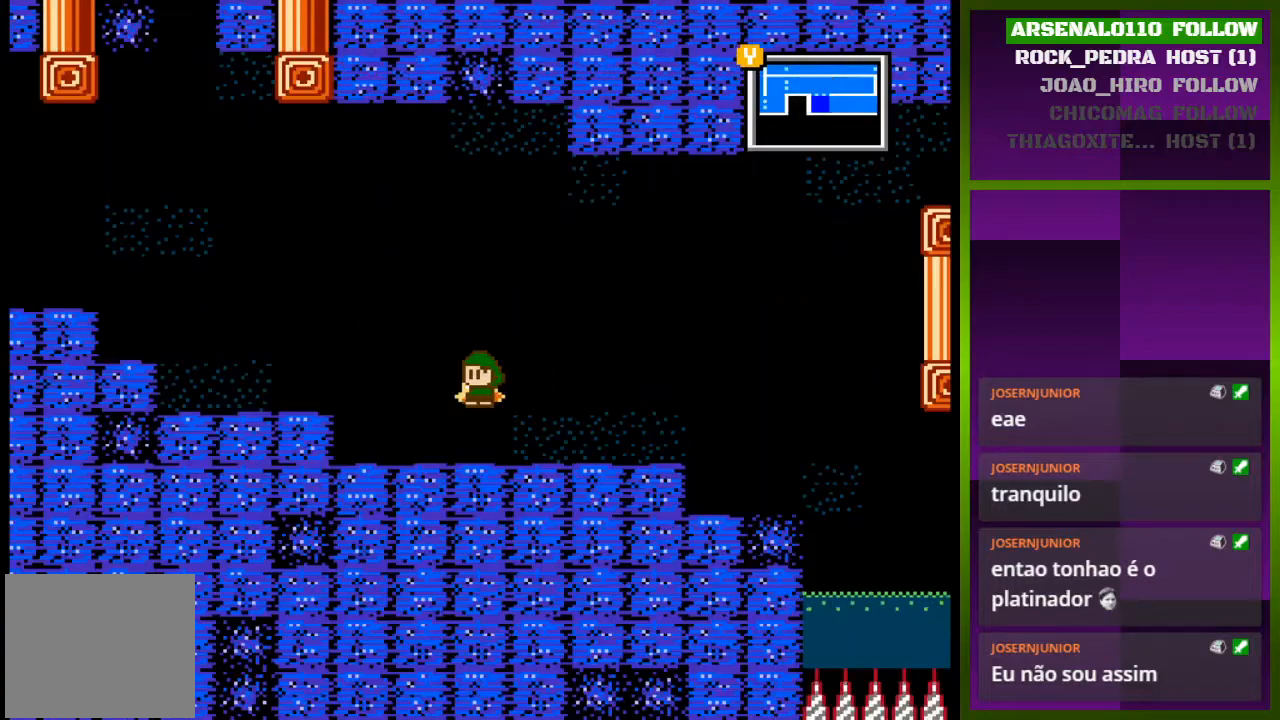
Gameplay with a controller (PlayStation layout); each line is a JSON object with the inputs held at the frame after it. "events" lists button and stick changes between this image and that frame as [ms after this image, input, new state], when the widget could be followed in between. Not read: left_stick right_stick.
{"buttons": ["DPAD_RIGHT"], "events": [[333, "DPAD_RIGHT", "down"]]}
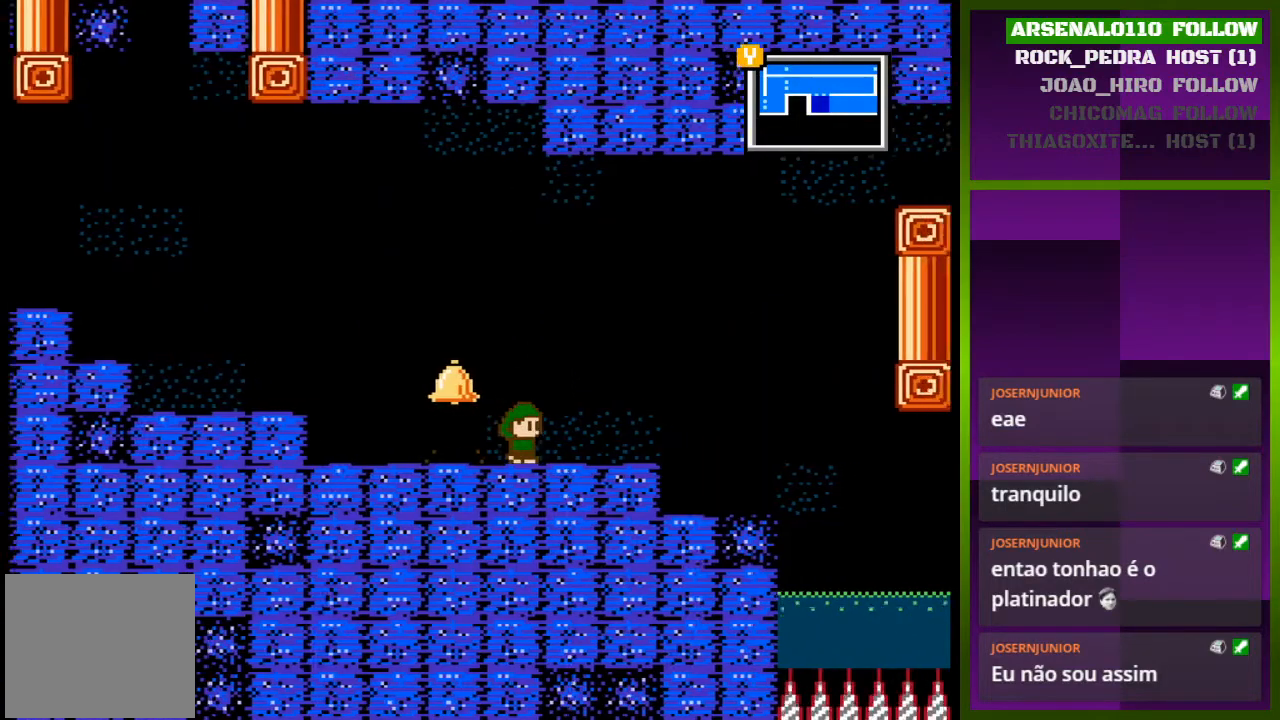
{"buttons": ["DPAD_RIGHT"], "events": []}
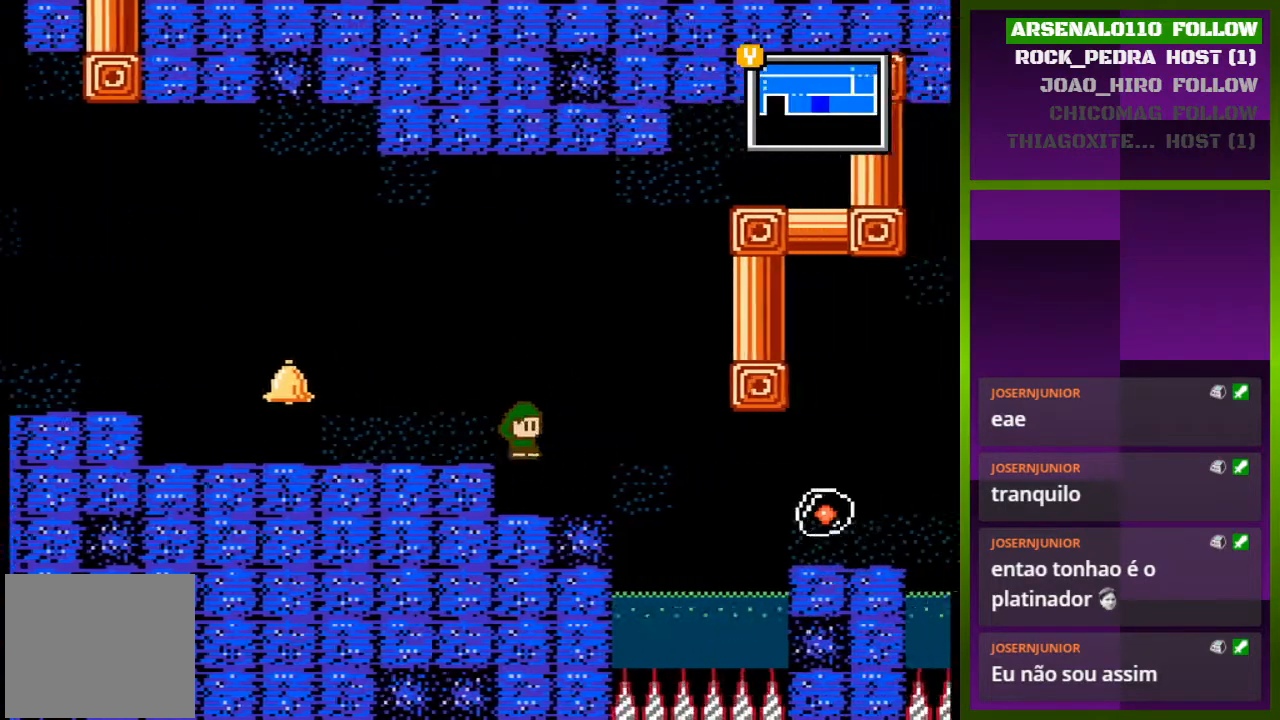
{"buttons": ["CROSS", "DPAD_RIGHT"], "events": [[200, "DPAD_RIGHT", "up"], [433, "DPAD_RIGHT", "down"], [467, "CROSS", "down"]]}
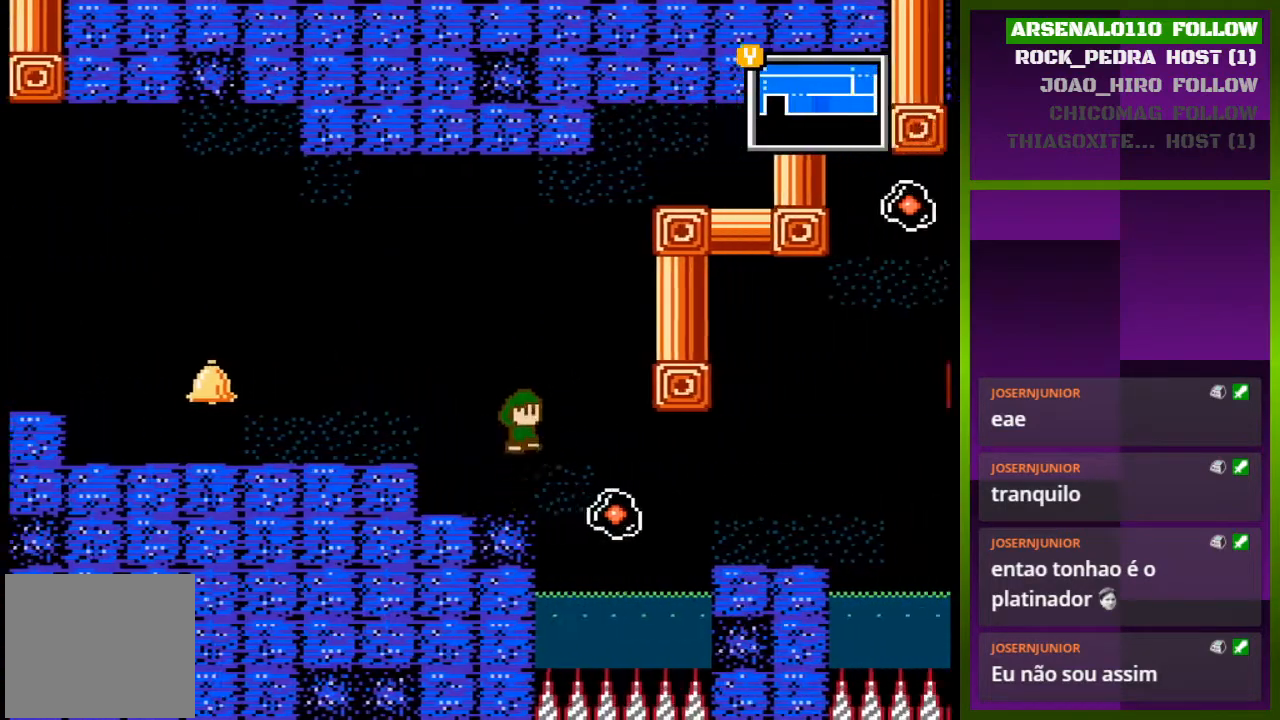
{"buttons": ["CROSS", "DPAD_RIGHT"], "events": [[33, "CROSS", "up"], [100, "DPAD_RIGHT", "up"], [300, "DPAD_RIGHT", "down"], [500, "CROSS", "down"]]}
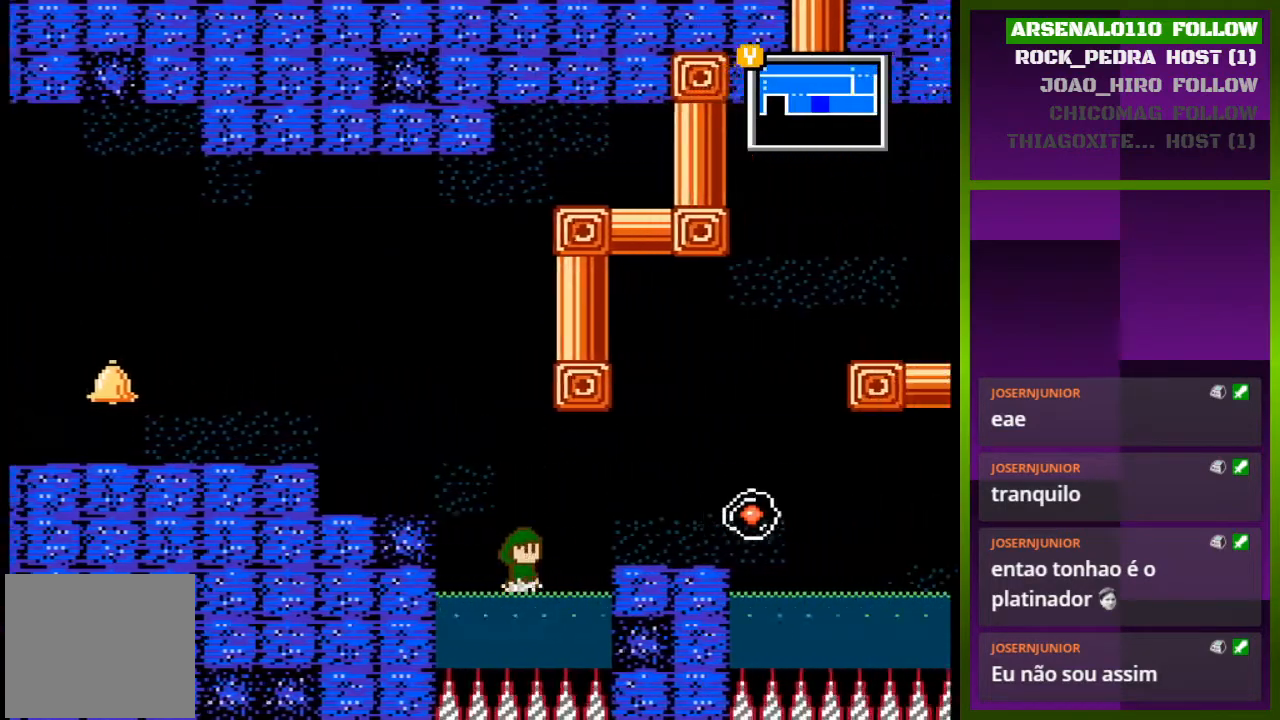
{"buttons": ["DPAD_RIGHT"], "events": [[67, "CROSS", "up"]]}
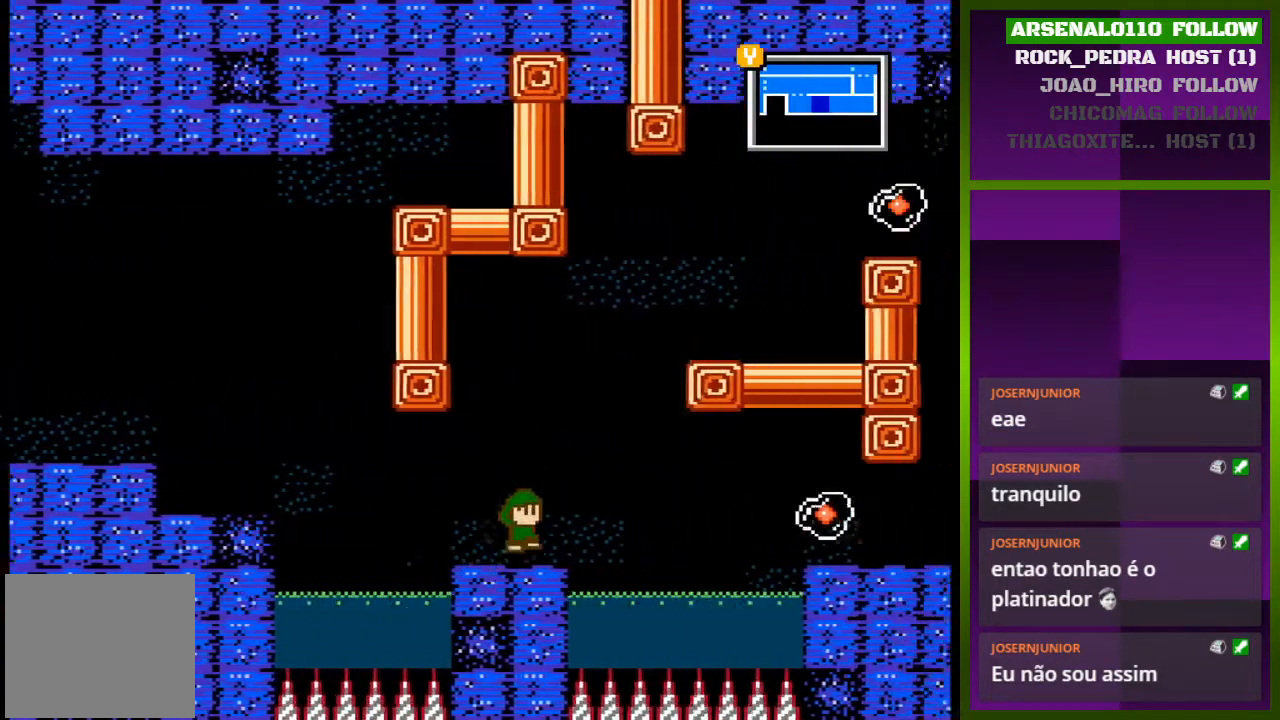
{"buttons": ["DPAD_RIGHT"], "events": [[33, "CROSS", "down"], [233, "CROSS", "up"], [300, "CROSS", "down"], [367, "CROSS", "up"]]}
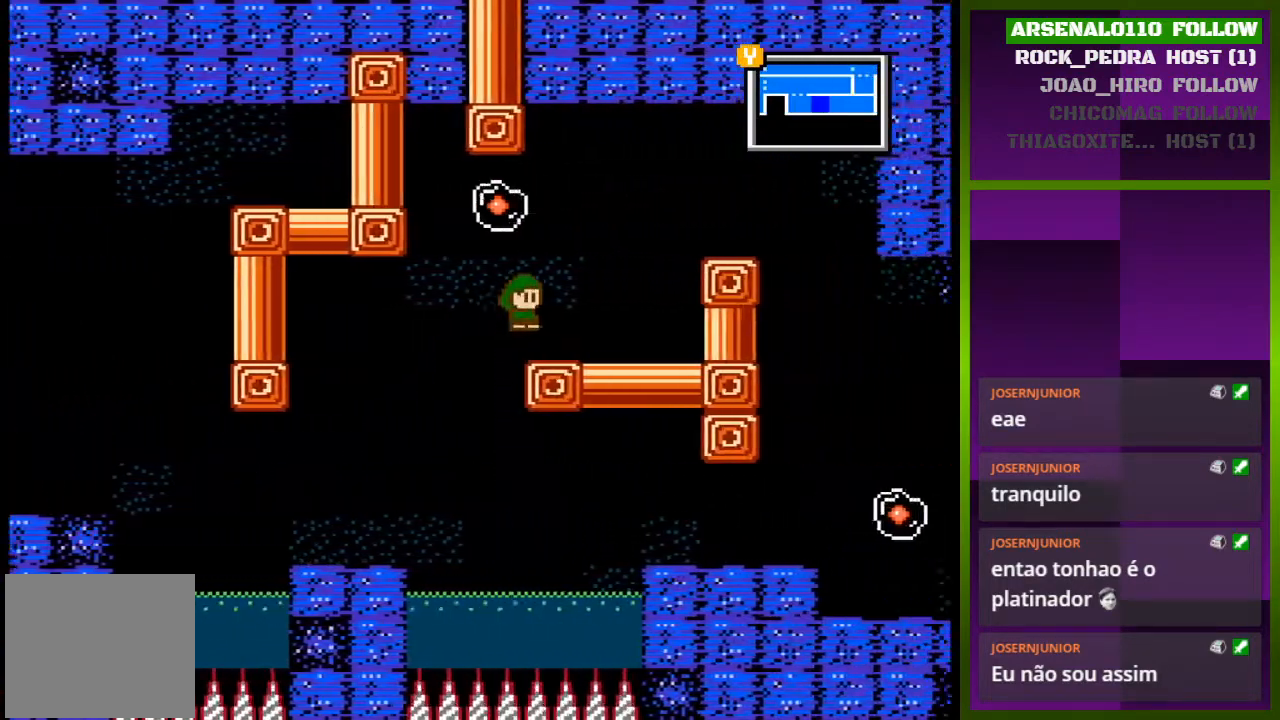
{"buttons": ["DPAD_RIGHT"], "events": [[233, "CROSS", "down"], [467, "CROSS", "up"]]}
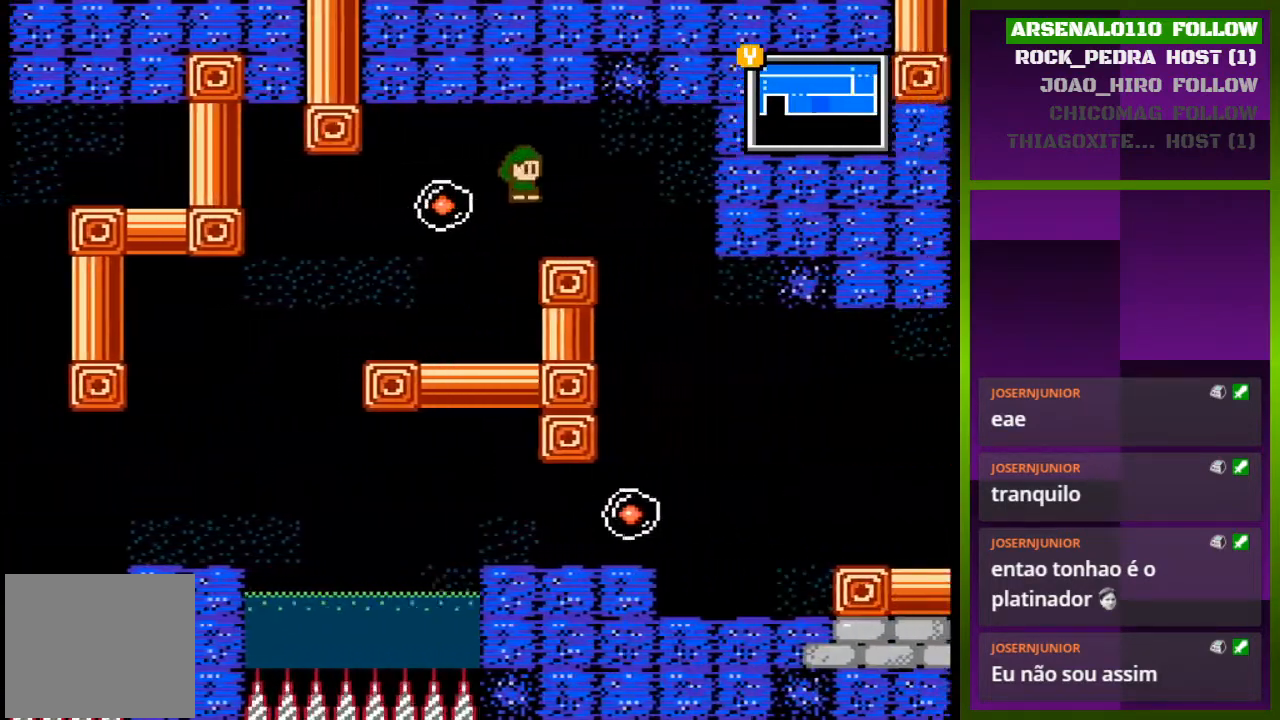
{"buttons": ["DPAD_RIGHT"], "events": []}
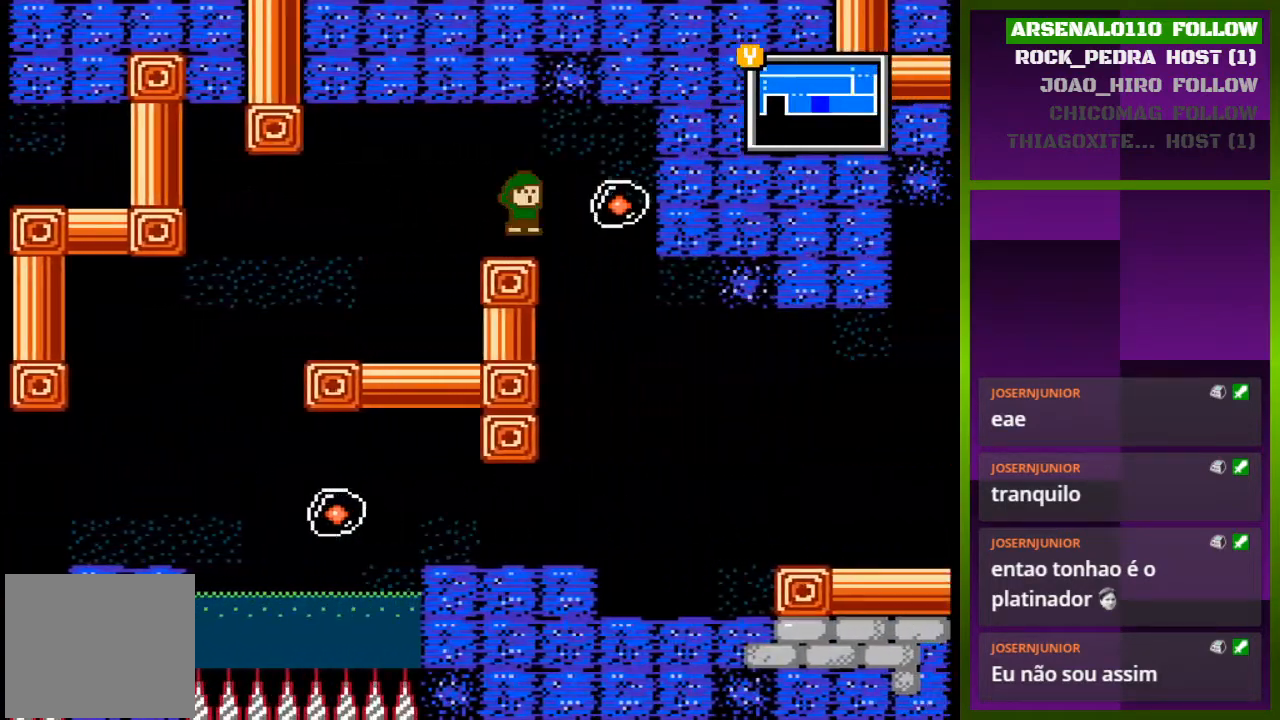
{"buttons": ["DPAD_RIGHT"], "events": [[100, "DPAD_RIGHT", "up"], [400, "DPAD_RIGHT", "down"]]}
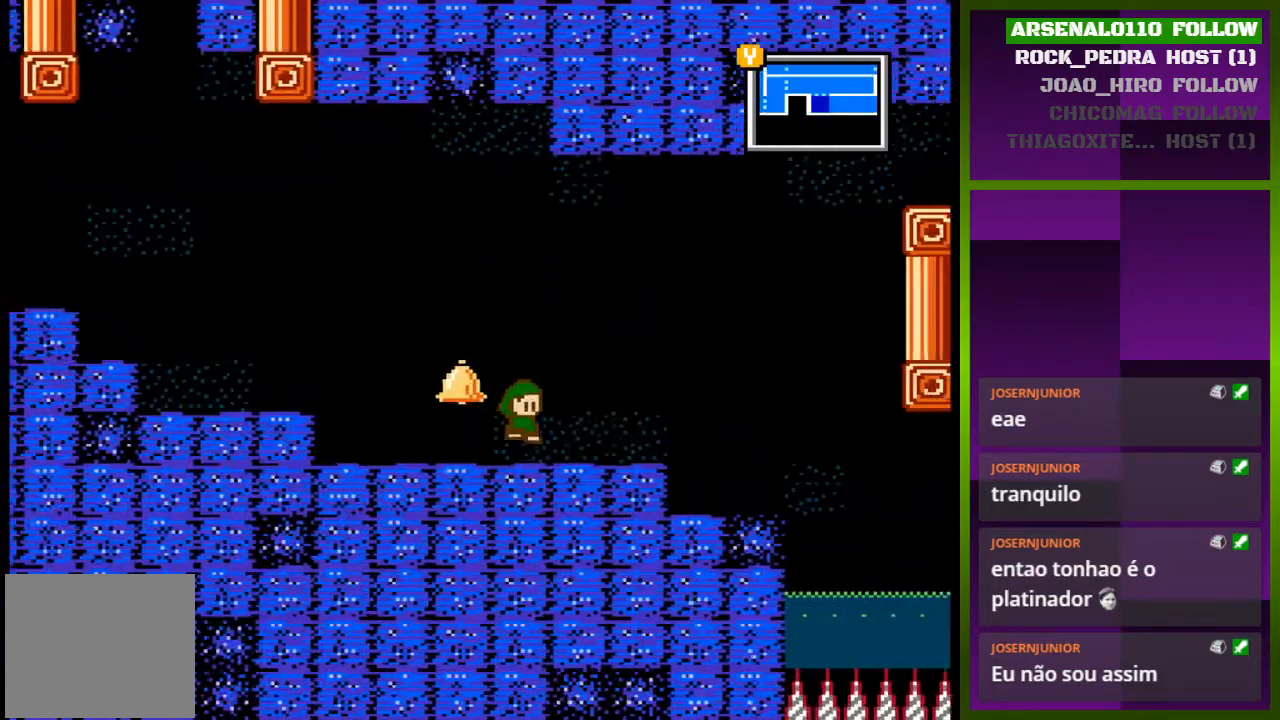
{"buttons": ["CROSS", "DPAD_RIGHT"], "events": [[467, "CROSS", "down"]]}
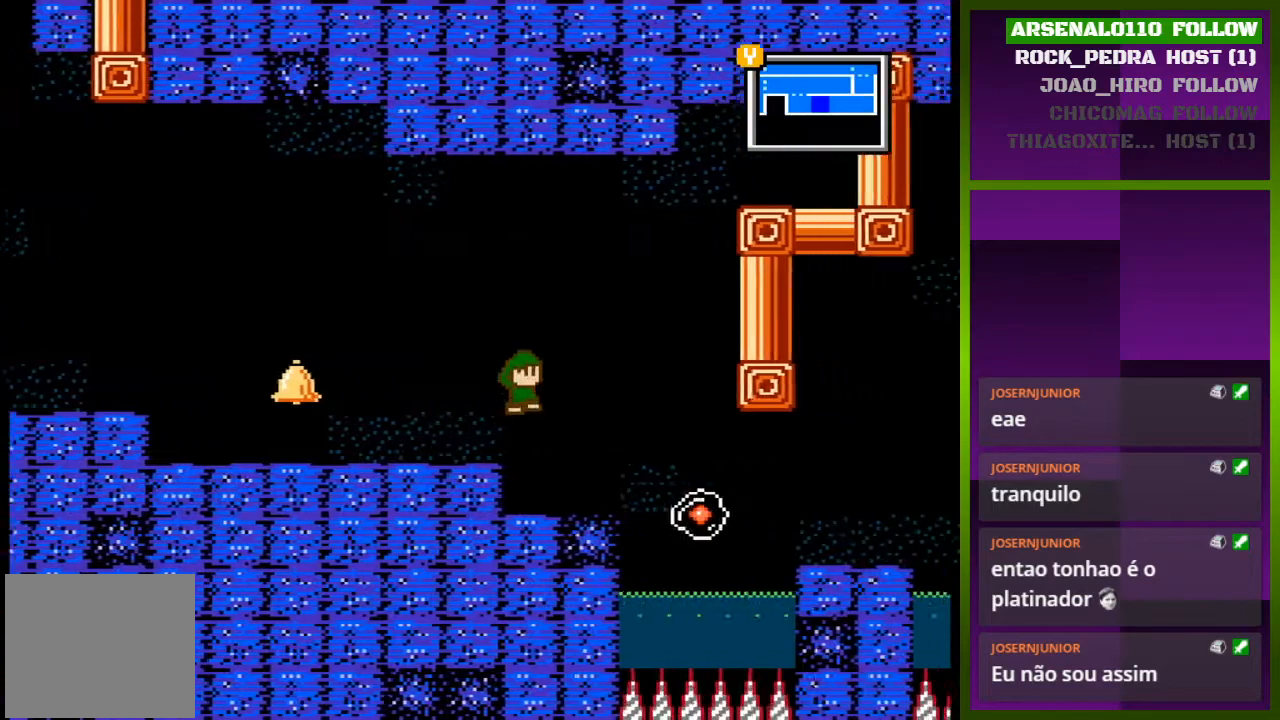
{"buttons": ["DPAD_RIGHT"], "events": [[67, "CROSS", "up"], [233, "DPAD_RIGHT", "up"], [467, "DPAD_RIGHT", "down"]]}
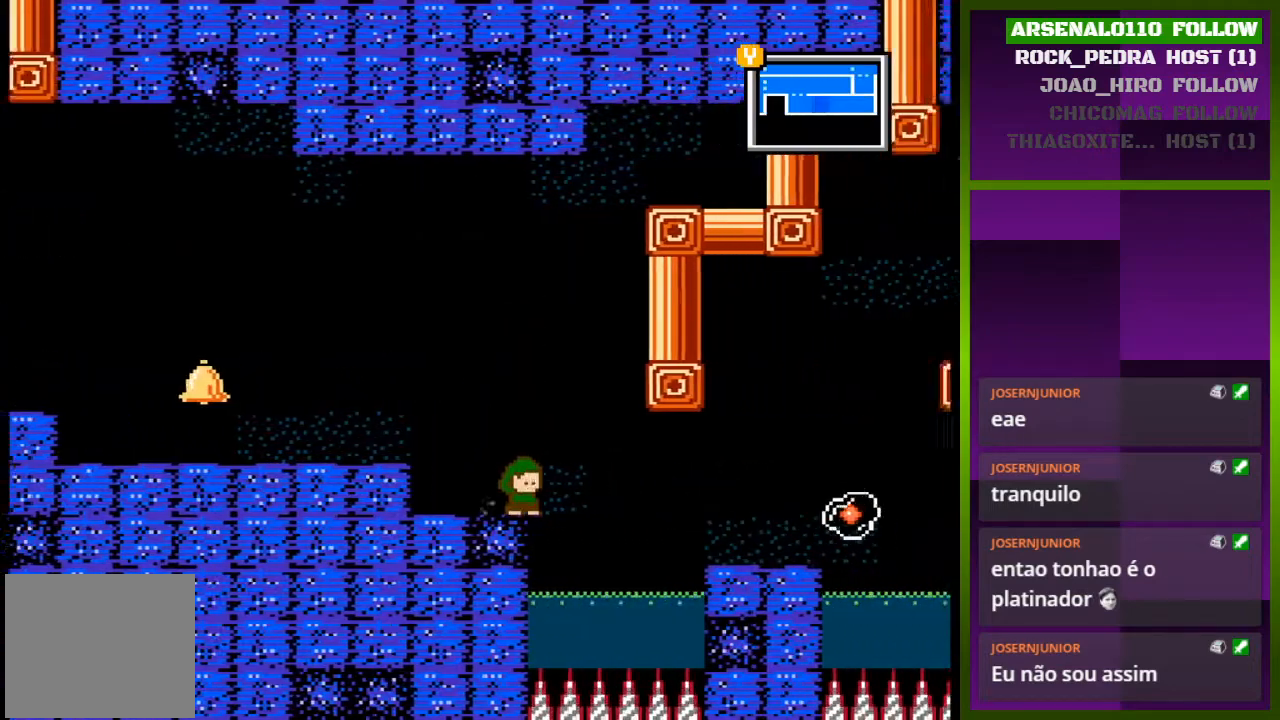
{"buttons": ["DPAD_RIGHT"], "events": [[267, "CROSS", "down"], [367, "CROSS", "up"]]}
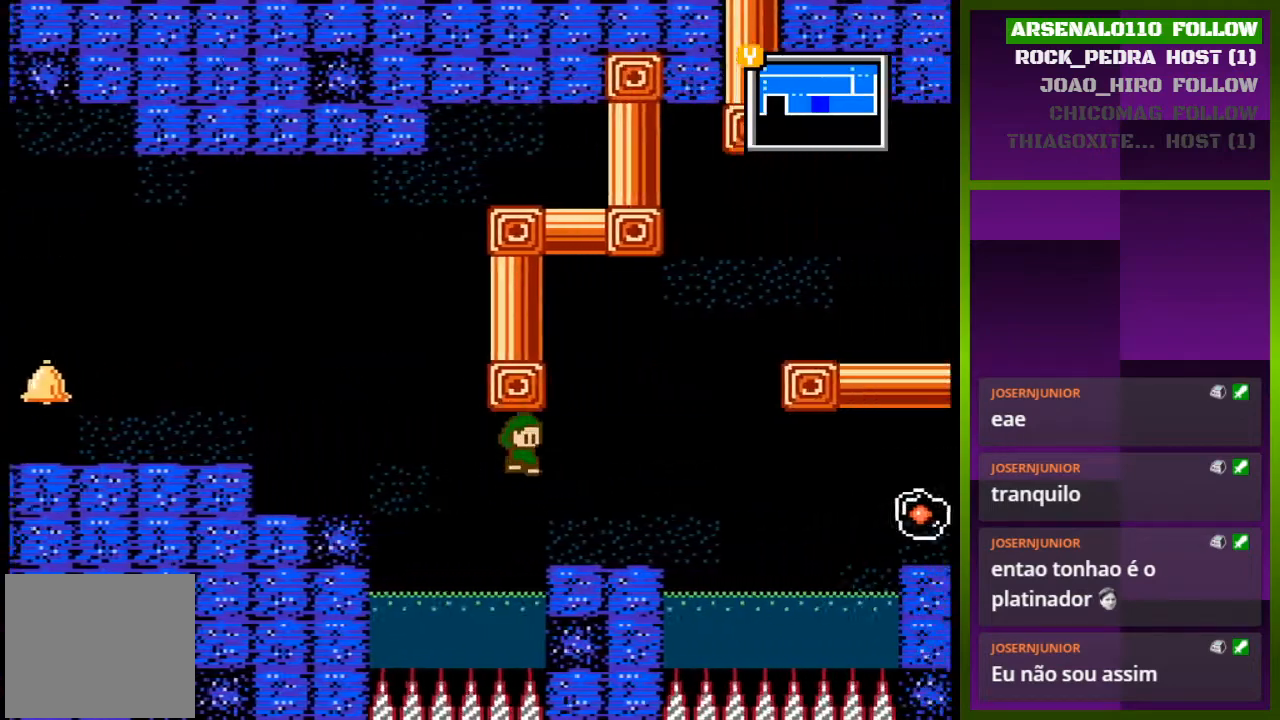
{"buttons": ["CROSS", "DPAD_LEFT"], "events": [[267, "CROSS", "down"], [300, "DPAD_RIGHT", "up"], [433, "DPAD_LEFT", "down"]]}
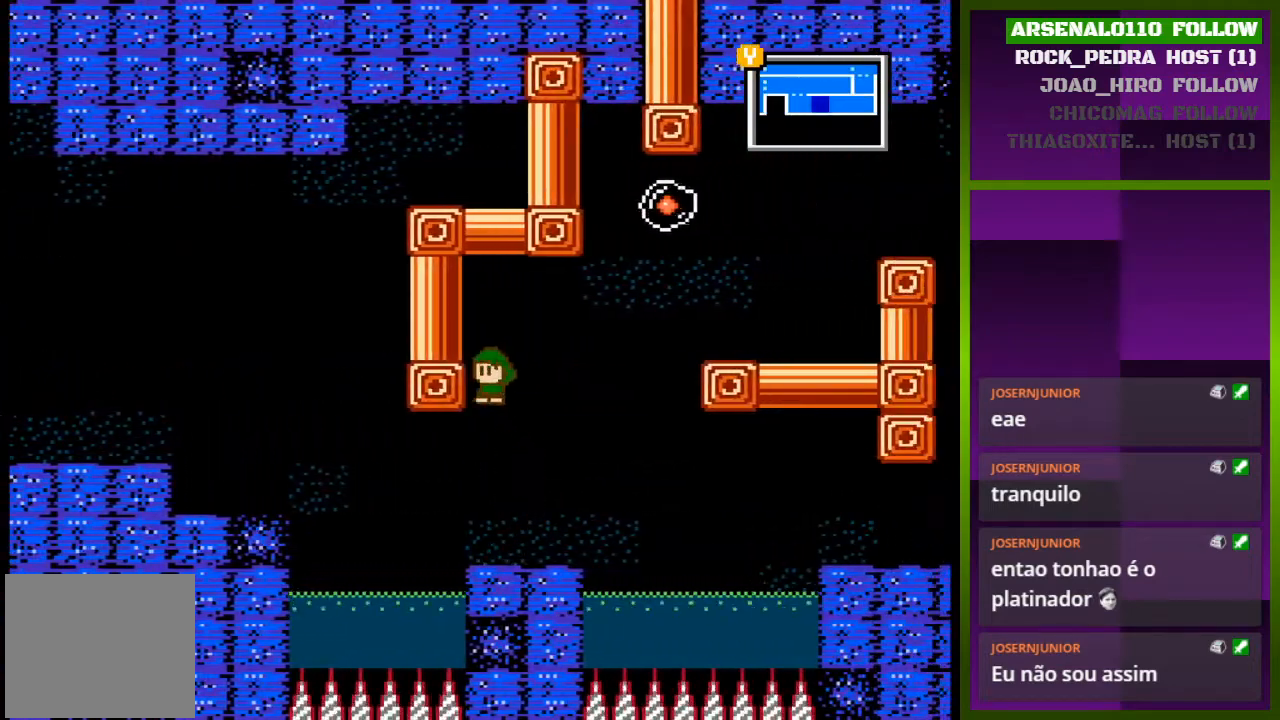
{"buttons": ["DPAD_LEFT"], "events": [[133, "CROSS", "up"], [367, "CROSS", "down"], [467, "CROSS", "up"]]}
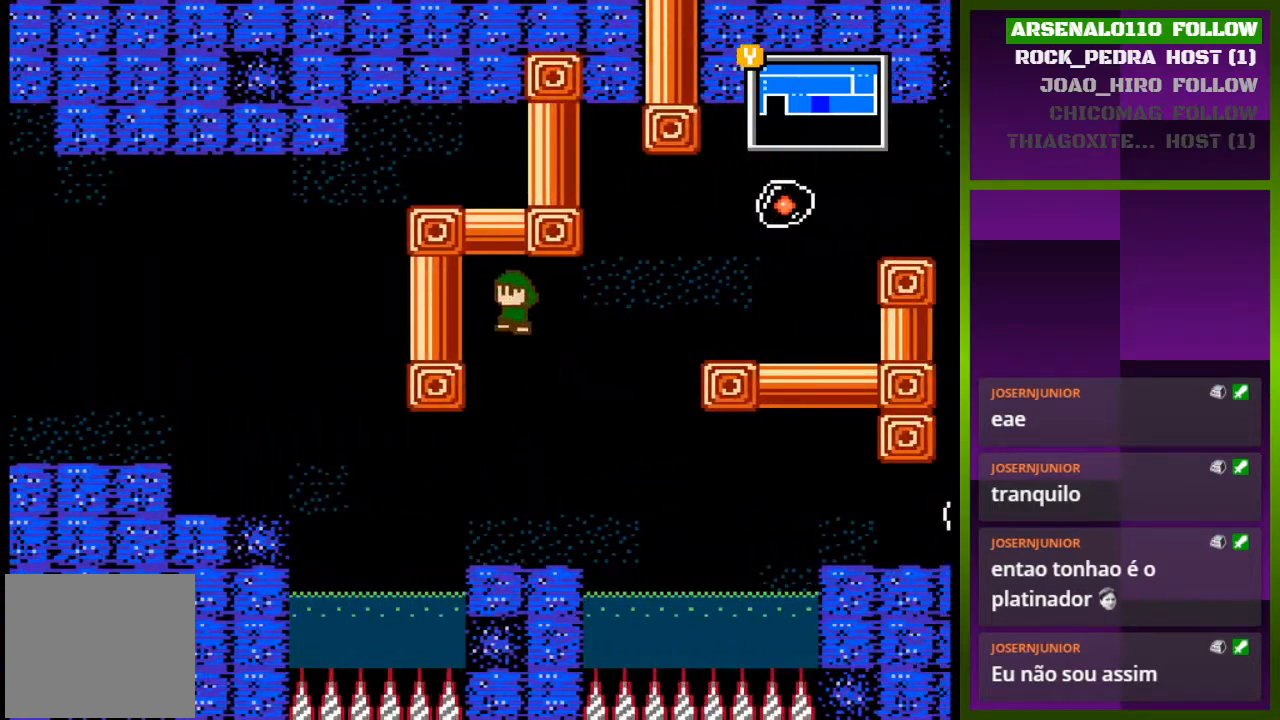
{"buttons": ["CROSS", "DPAD_LEFT"], "events": [[500, "CROSS", "down"]]}
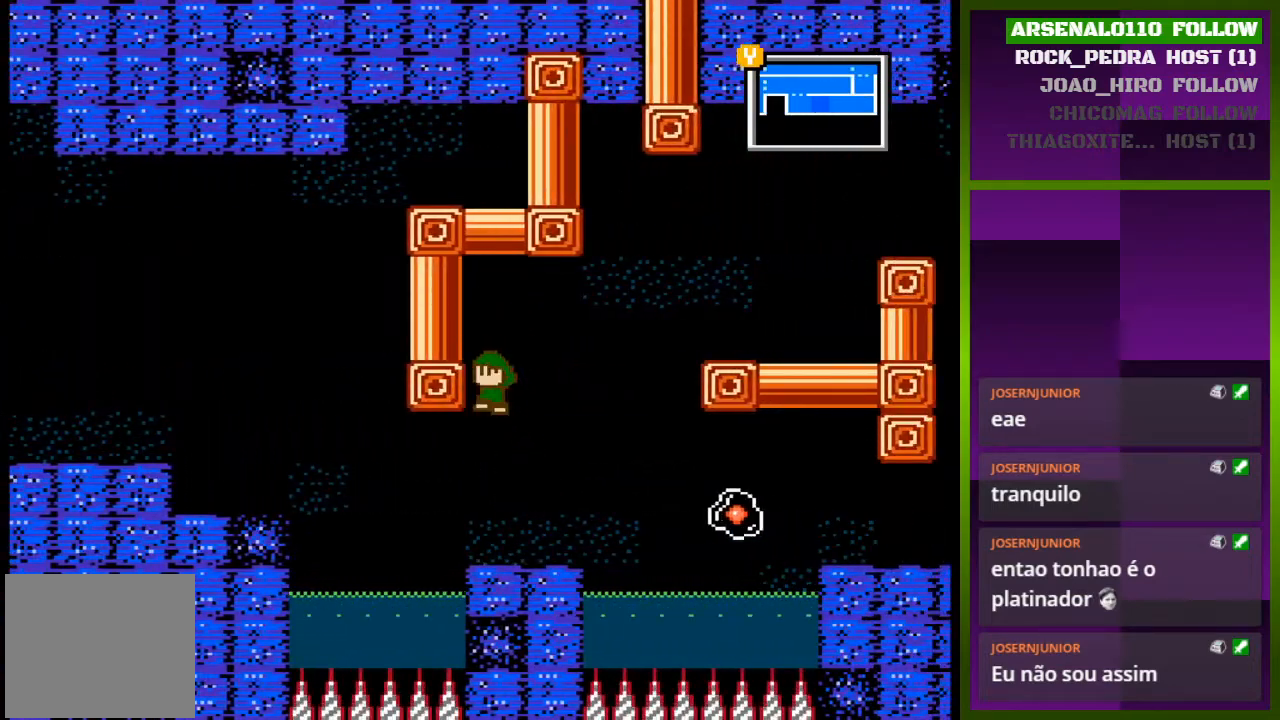
{"buttons": ["CROSS", "DPAD_RIGHT"], "events": [[67, "DPAD_LEFT", "up"], [133, "DPAD_RIGHT", "down"], [267, "CROSS", "up"], [467, "CROSS", "down"]]}
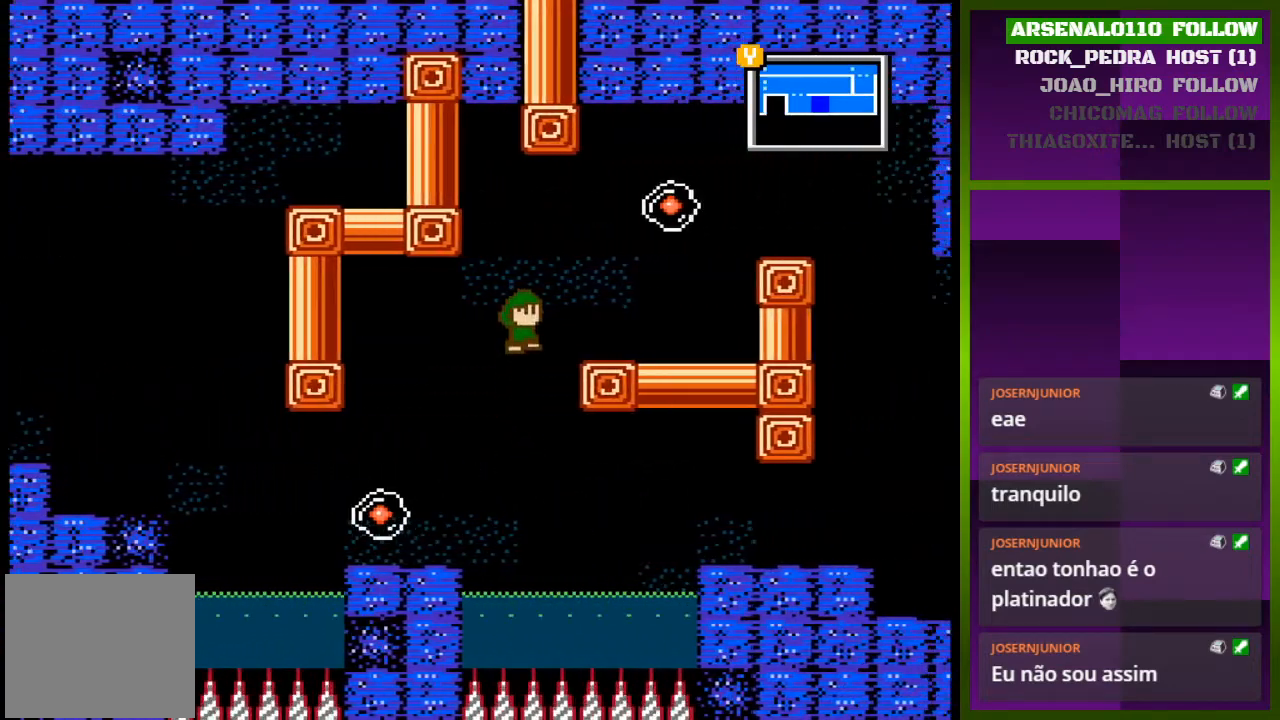
{"buttons": ["DPAD_RIGHT"], "events": [[100, "CROSS", "up"]]}
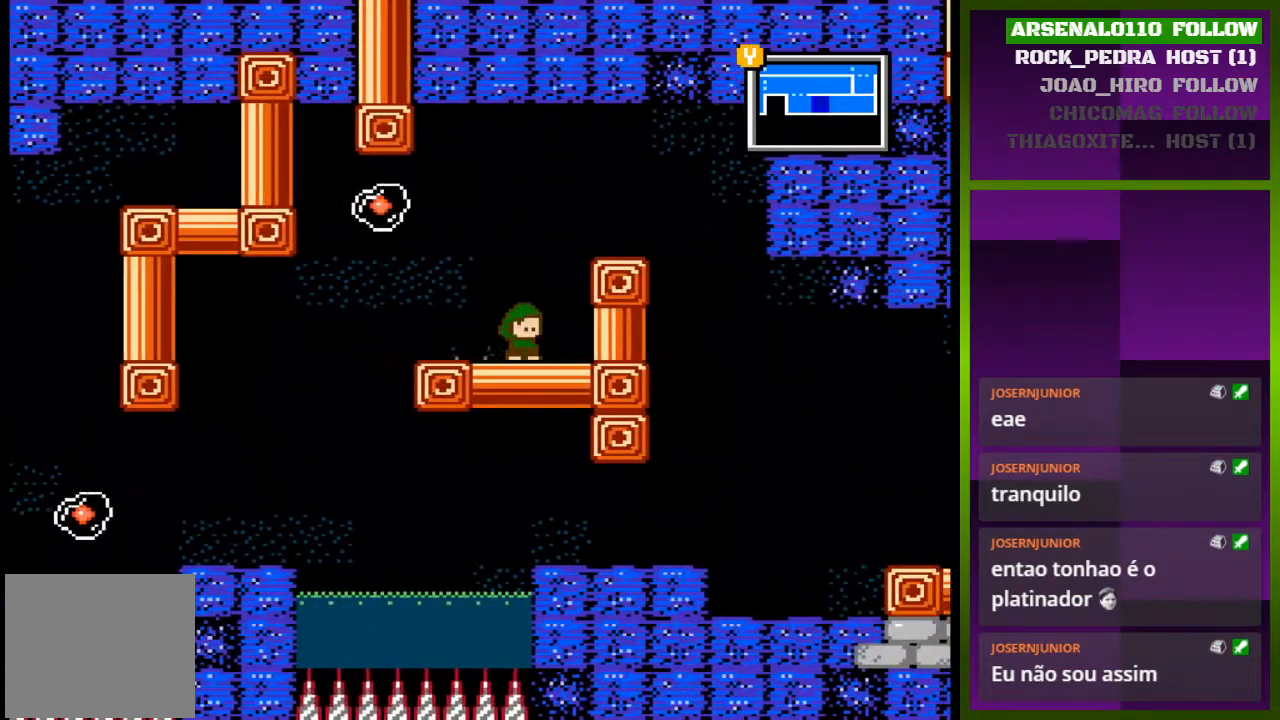
{"buttons": [], "events": [[33, "DPAD_RIGHT", "up"], [233, "DPAD_LEFT", "down"], [367, "DPAD_LEFT", "up"]]}
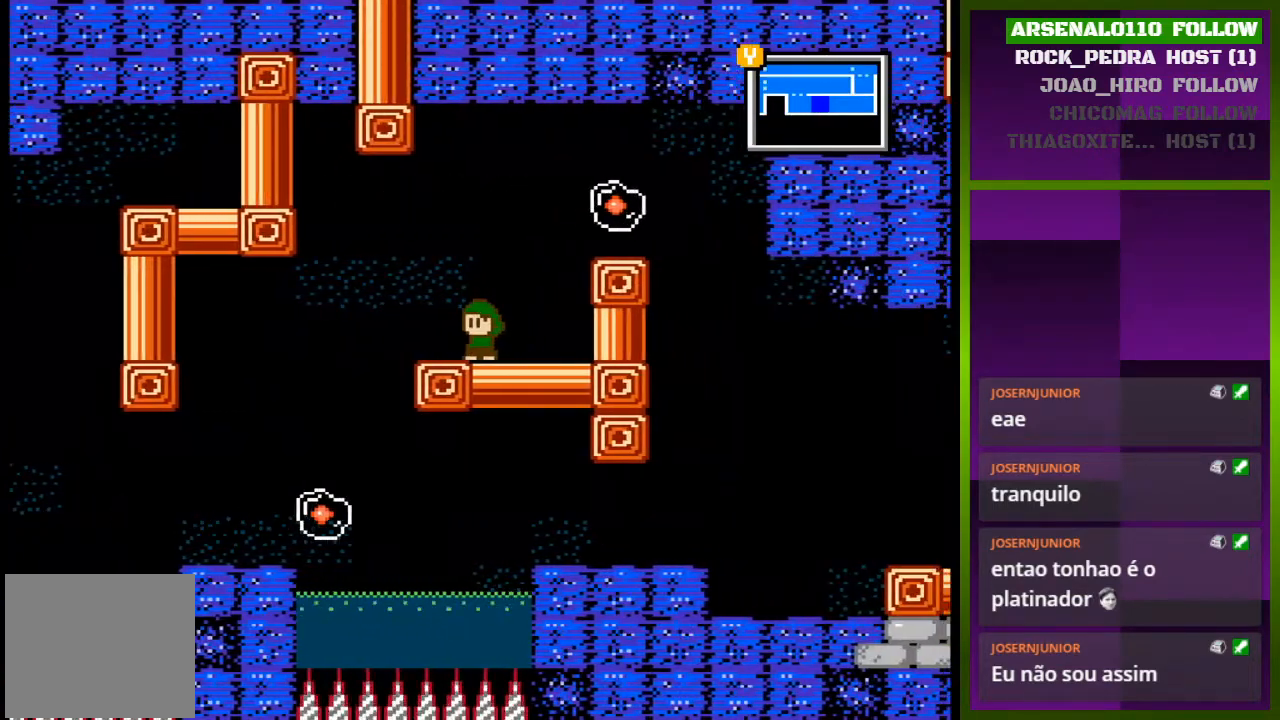
{"buttons": [], "events": []}
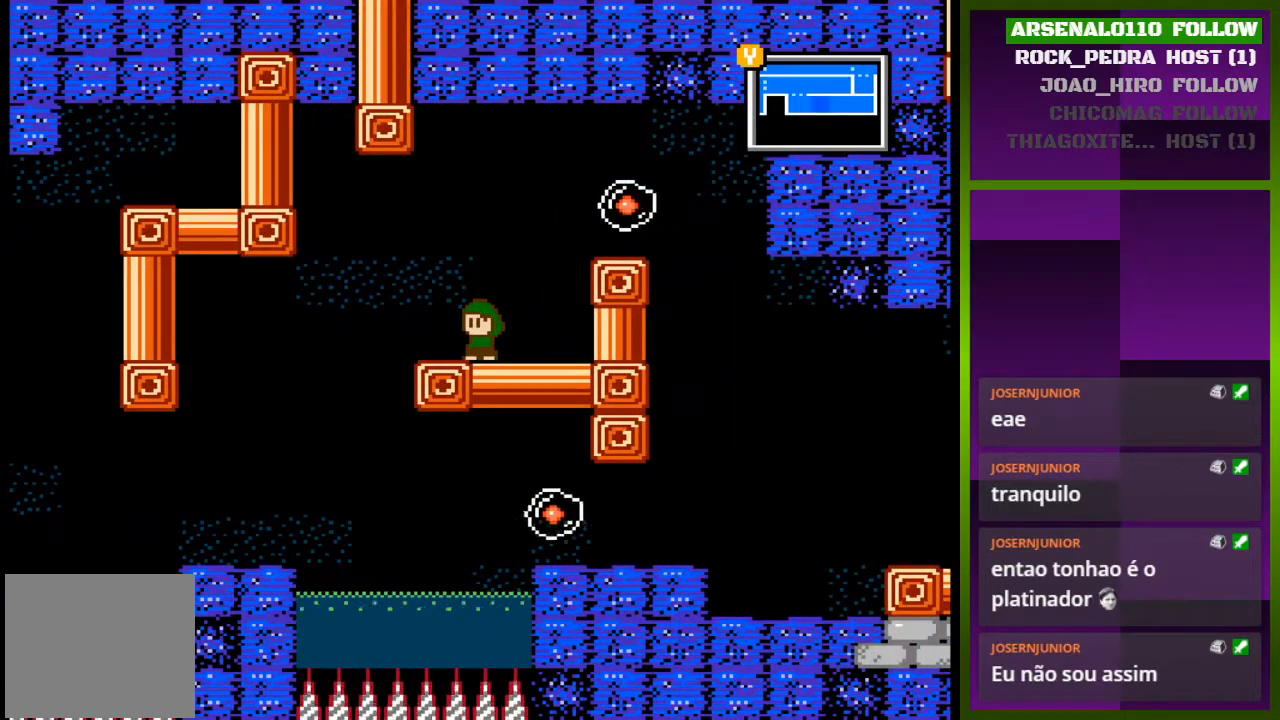
{"buttons": ["CROSS"], "events": [[267, "DPAD_RIGHT", "down"], [367, "DPAD_RIGHT", "up"], [500, "CROSS", "down"]]}
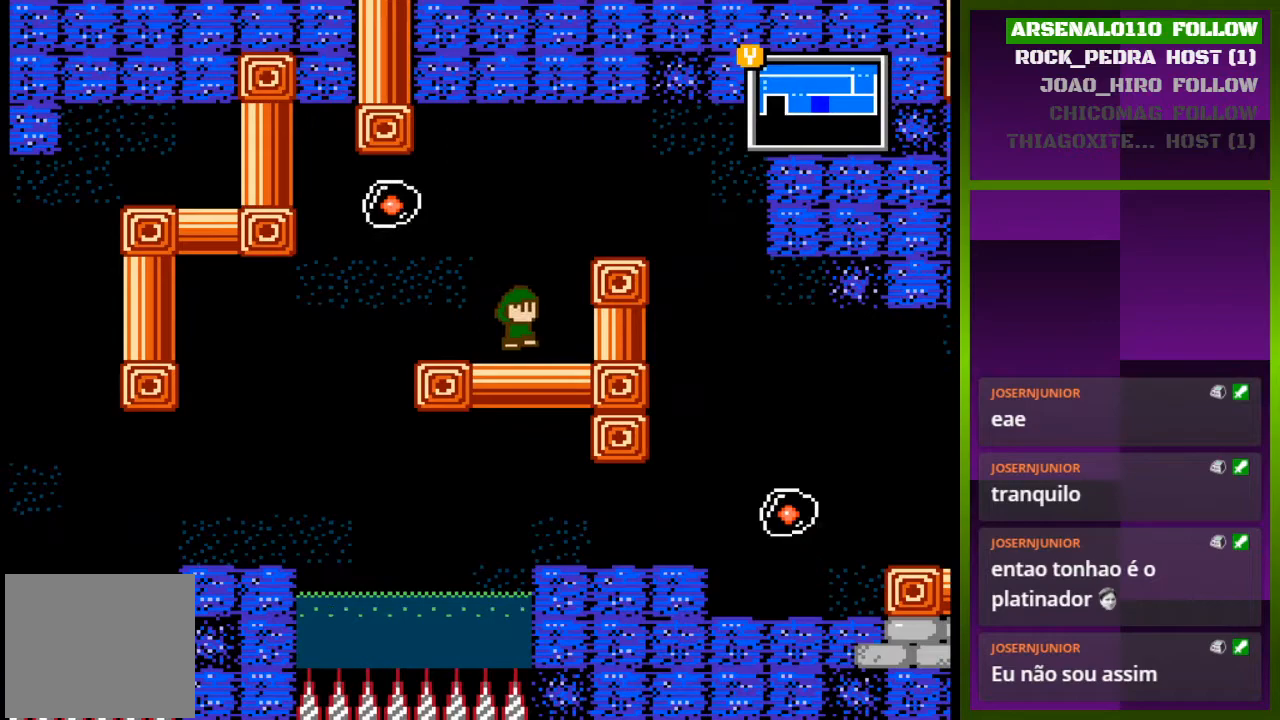
{"buttons": ["DPAD_RIGHT"], "events": [[33, "DPAD_RIGHT", "down"], [233, "CROSS", "up"]]}
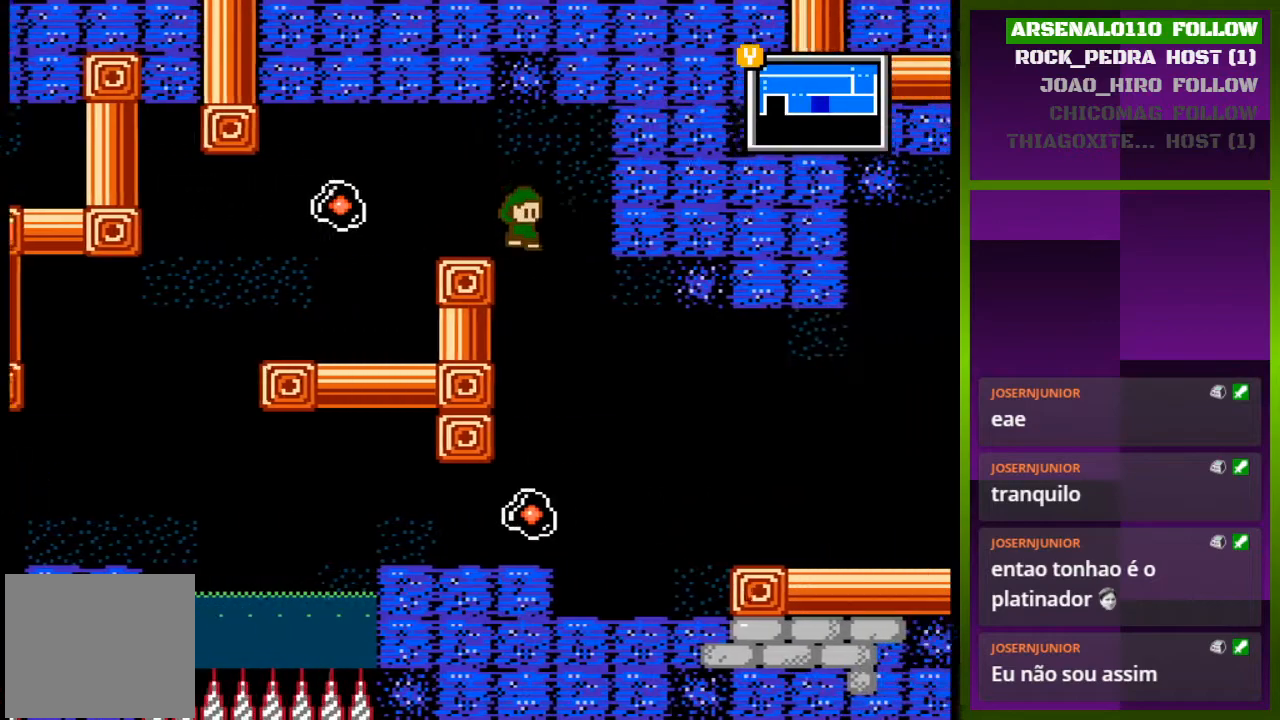
{"buttons": ["CROSS", "DPAD_RIGHT"], "events": [[467, "CROSS", "down"]]}
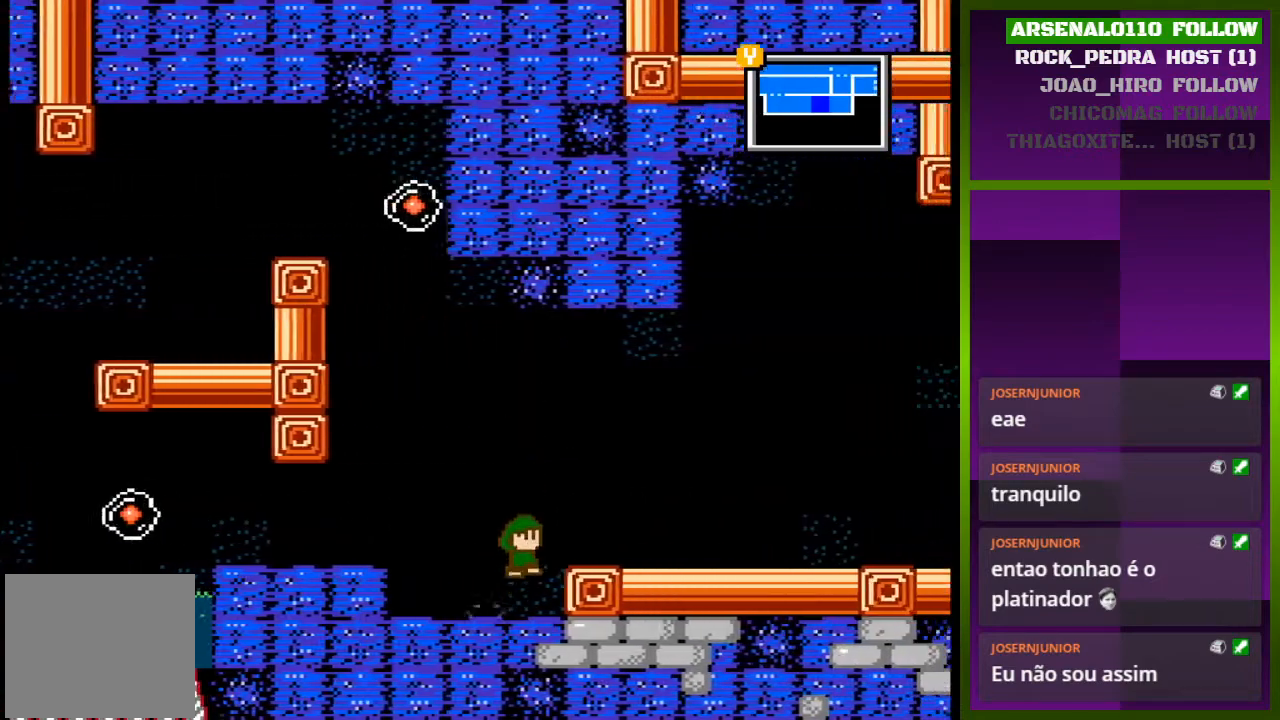
{"buttons": ["DPAD_RIGHT"], "events": [[67, "CROSS", "up"]]}
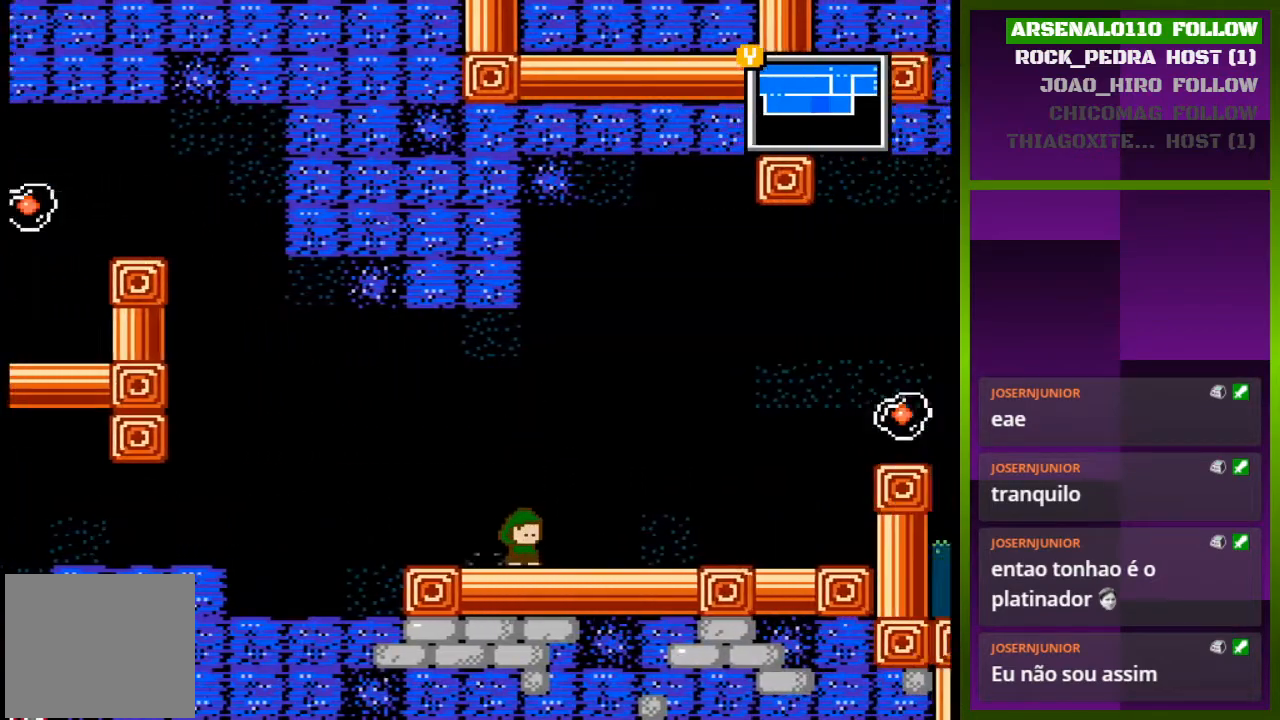
{"buttons": ["DPAD_RIGHT"], "events": []}
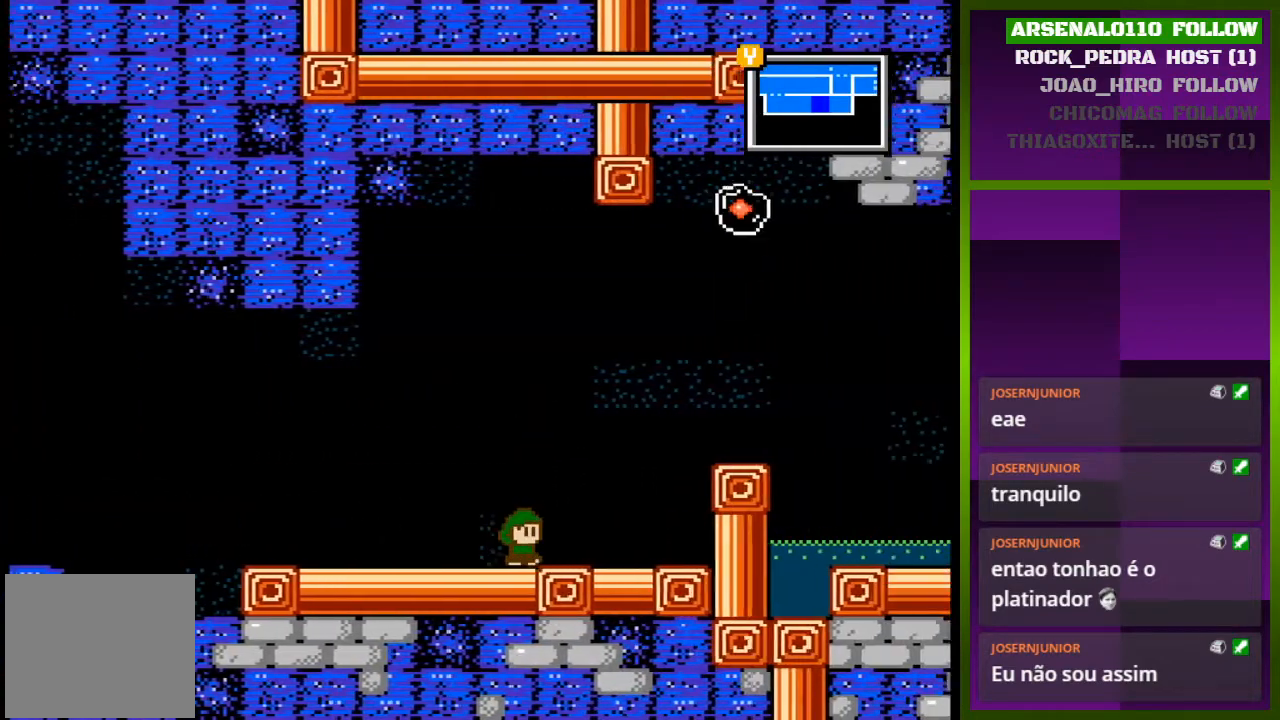
{"buttons": [], "events": [[433, "DPAD_RIGHT", "up"]]}
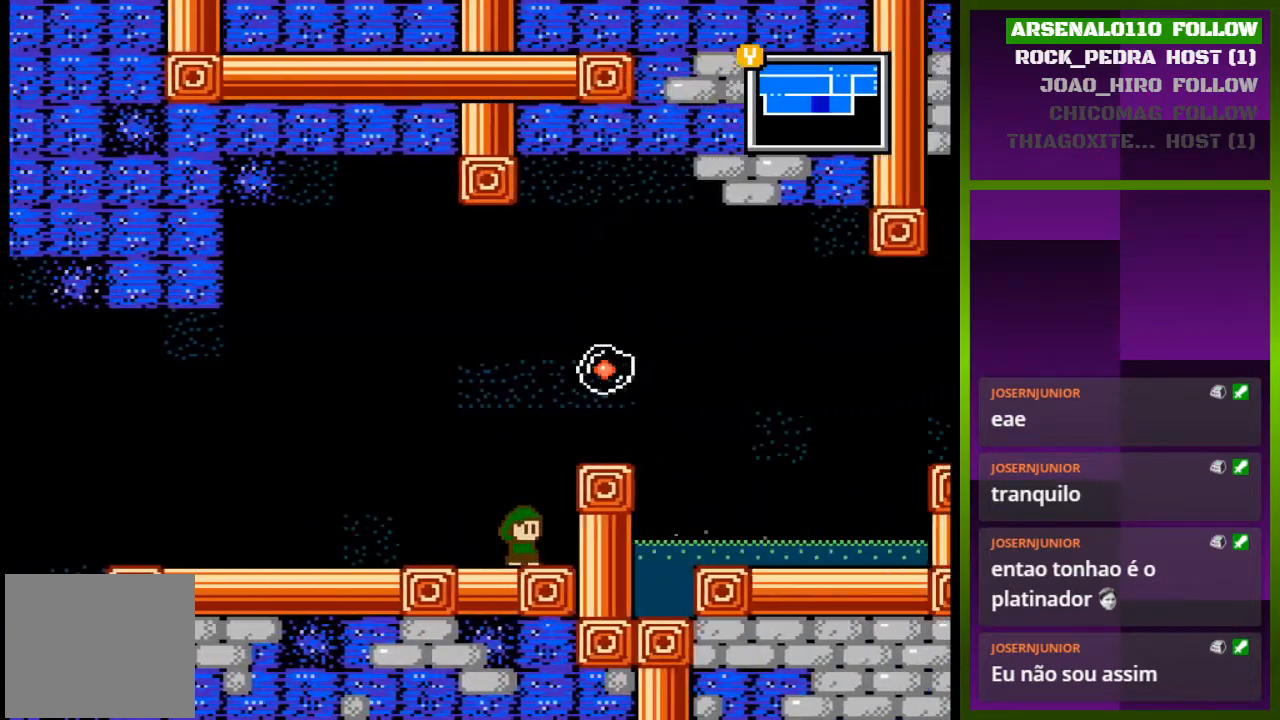
{"buttons": ["CROSS"], "events": [[467, "CROSS", "down"]]}
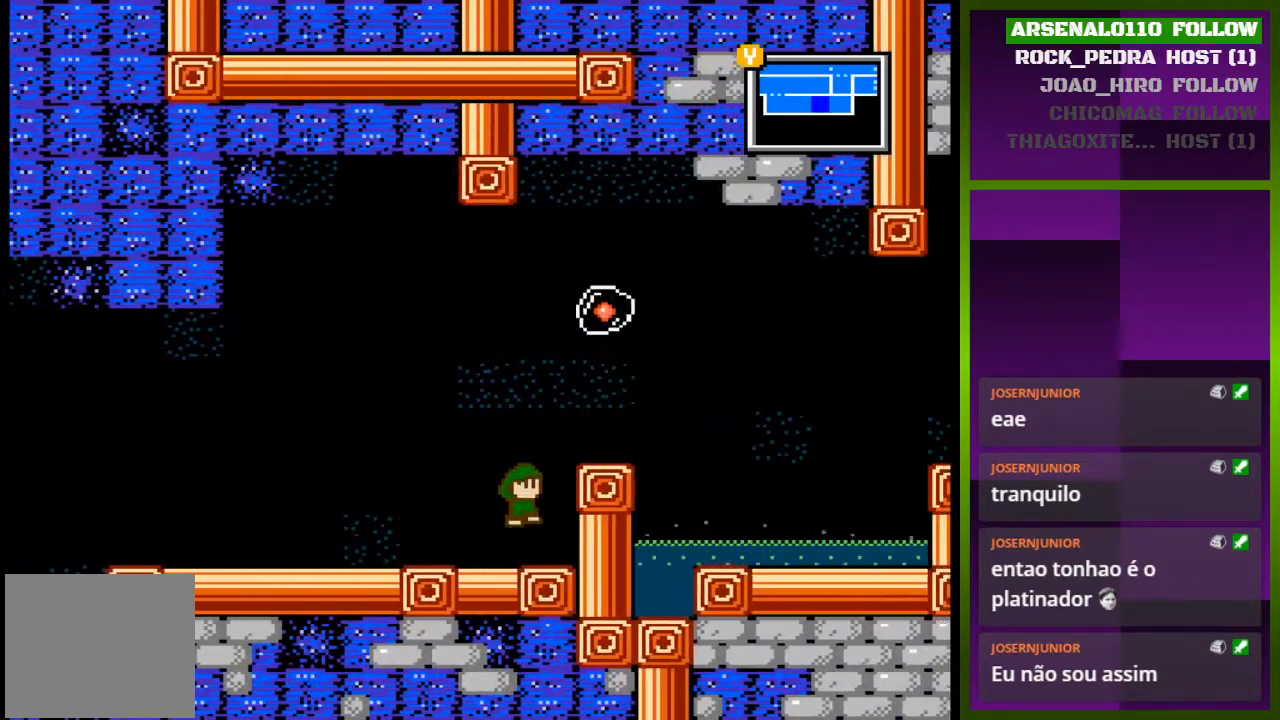
{"buttons": ["DPAD_RIGHT"], "events": [[67, "DPAD_RIGHT", "down"], [100, "CROSS", "up"]]}
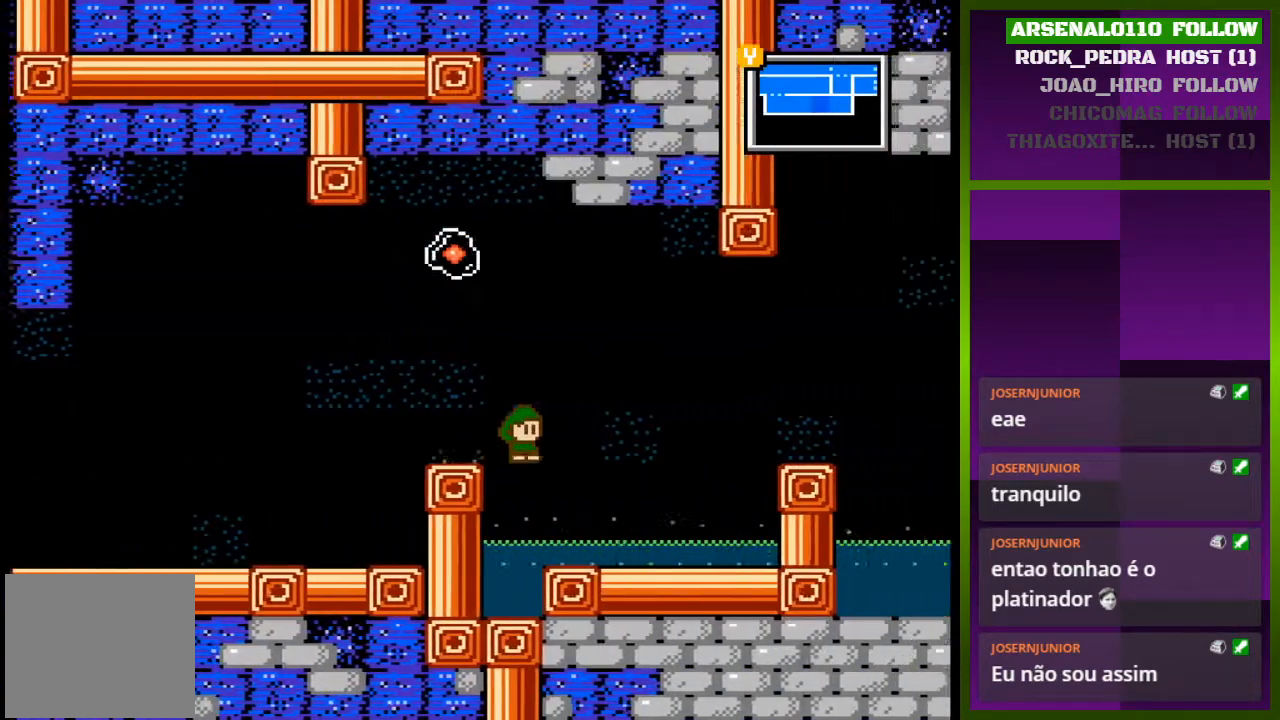
{"buttons": ["CROSS", "DPAD_RIGHT"], "events": [[400, "CROSS", "down"]]}
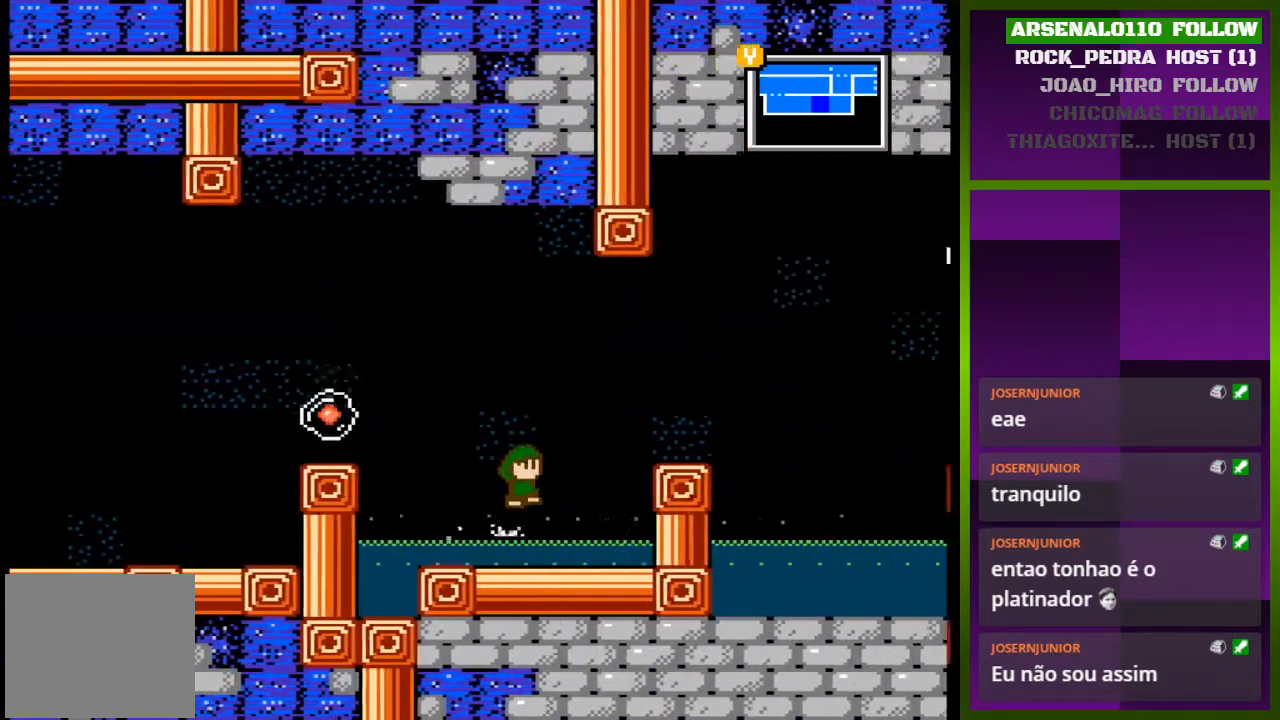
{"buttons": ["DPAD_RIGHT"], "events": [[233, "CROSS", "up"]]}
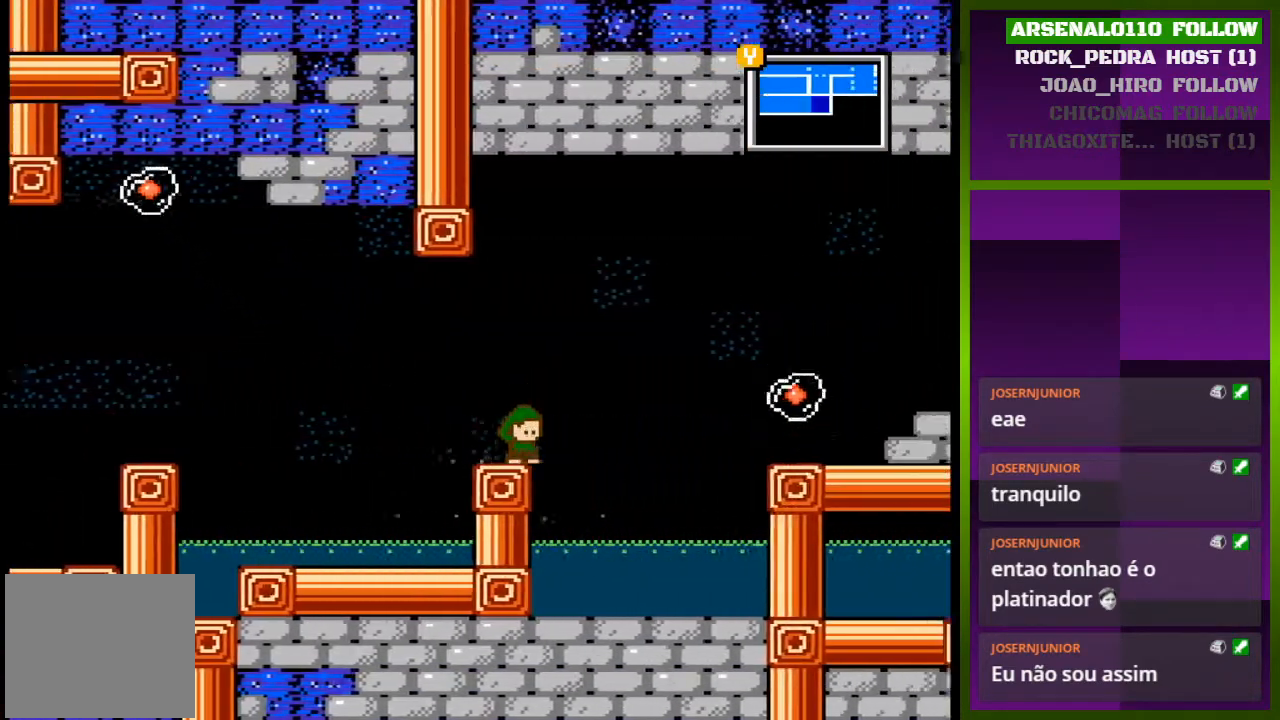
{"buttons": ["DPAD_RIGHT"], "events": [[67, "CROSS", "down"], [267, "CROSS", "up"]]}